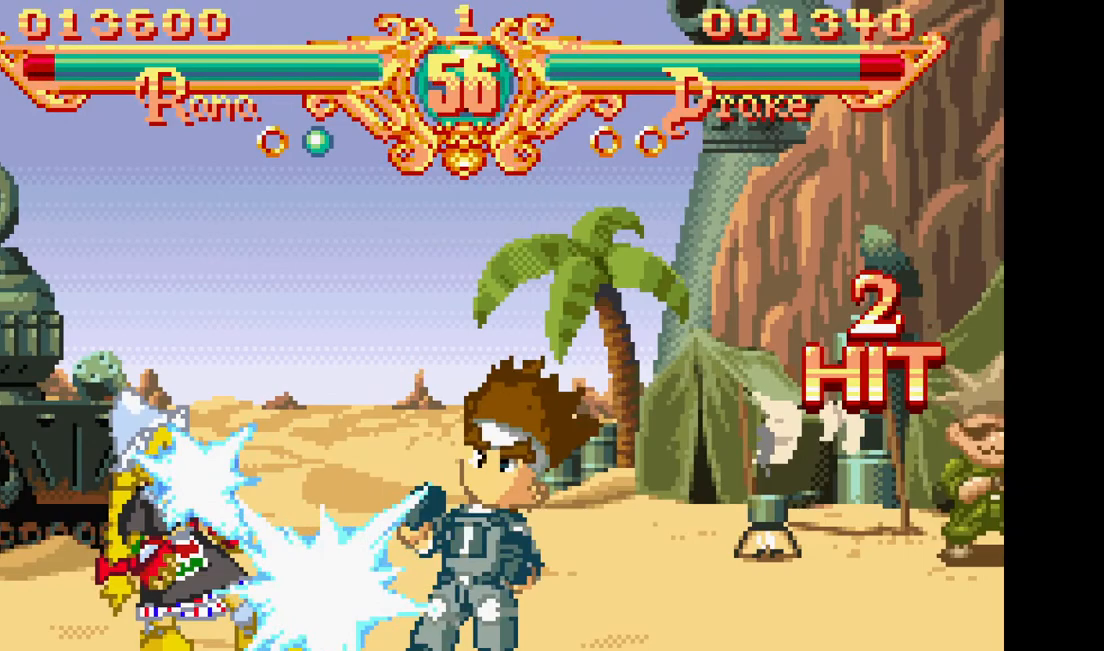
Gameplay with a controller (arcade stick); each line is a JSON object with the inputs held at the frame after it (dt_ms = milliseconds from this image to that frame). "events" lists button and stick changes between this image and that frame as [ms after this image, input, new state], when the widget could be followed in between. Not read: CROSS L3 R3.
{"dt_ms": 500, "buttons": [], "events": [[283, "DPAD_RIGHT", "down"], [467, "DPAD_RIGHT", "up"]]}
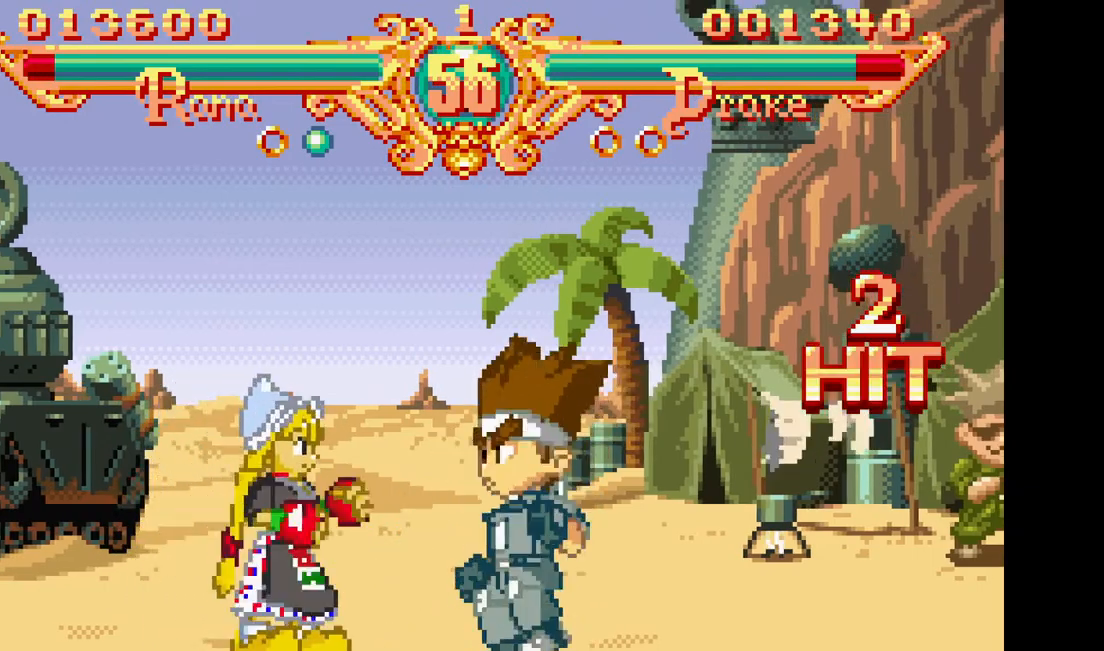
{"dt_ms": 500, "buttons": [], "events": [[50, "DPAD_RIGHT", "down"], [83, "SQUARE", "down"], [83, "TRIANGLE", "down"], [183, "DPAD_RIGHT", "up"], [200, "SQUARE", "up"], [200, "TRIANGLE", "up"]]}
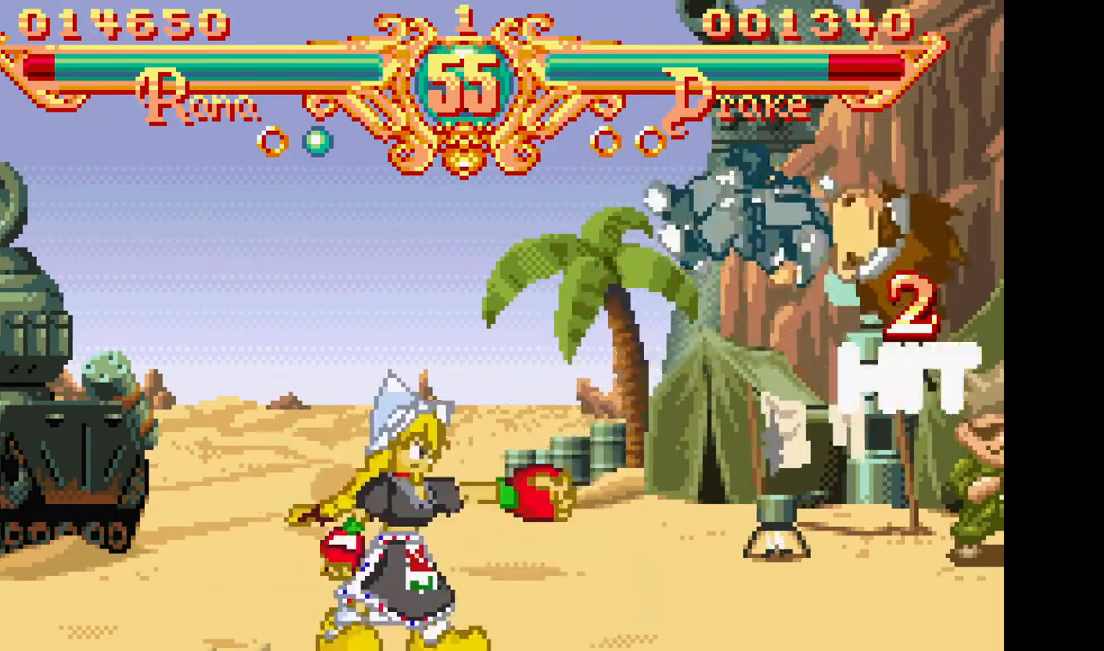
{"dt_ms": 500, "buttons": [], "events": [[183, "DPAD_RIGHT", "down"], [217, "SQUARE", "down"], [217, "TRIANGLE", "down"], [317, "DPAD_RIGHT", "up"], [350, "SQUARE", "up"], [350, "TRIANGLE", "up"]]}
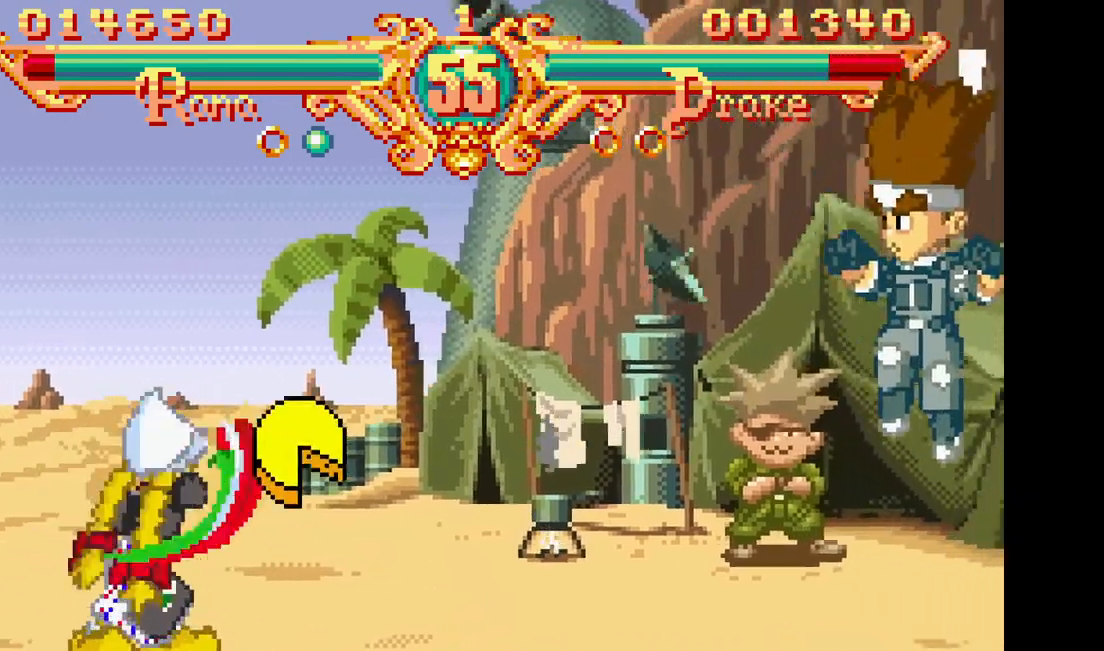
{"dt_ms": 500, "buttons": ["DPAD_RIGHT"], "events": [[283, "DPAD_RIGHT", "down"]]}
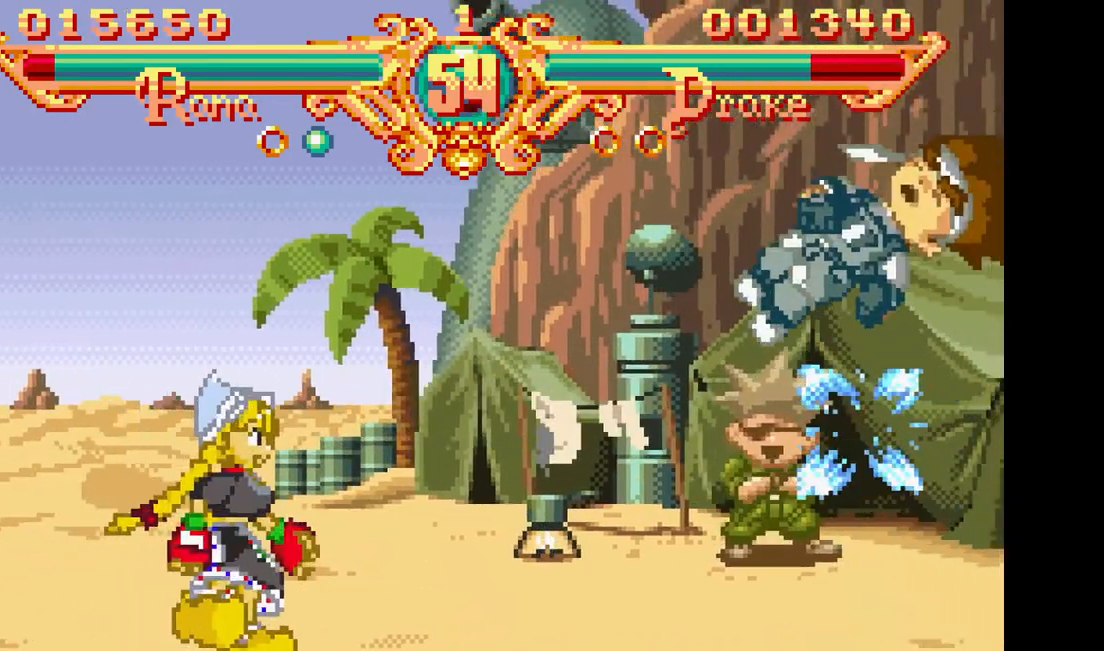
{"dt_ms": 500, "buttons": [], "events": [[117, "DPAD_RIGHT", "up"], [217, "DPAD_RIGHT", "down"], [217, "SQUARE", "down"], [217, "TRIANGLE", "down"], [317, "DPAD_RIGHT", "up"], [333, "SQUARE", "up"], [350, "TRIANGLE", "up"]]}
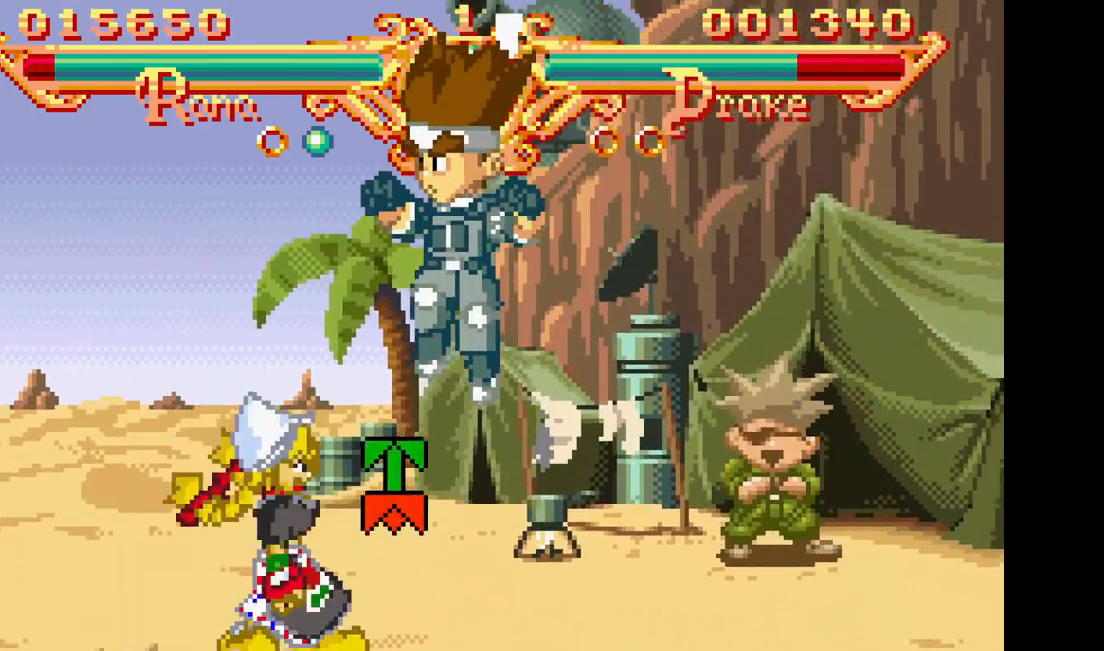
{"dt_ms": 500, "buttons": [], "events": [[333, "DPAD_RIGHT", "down"], [367, "SQUARE", "down"], [367, "TRIANGLE", "down"], [417, "DPAD_RIGHT", "up"], [467, "SQUARE", "up"], [483, "TRIANGLE", "up"]]}
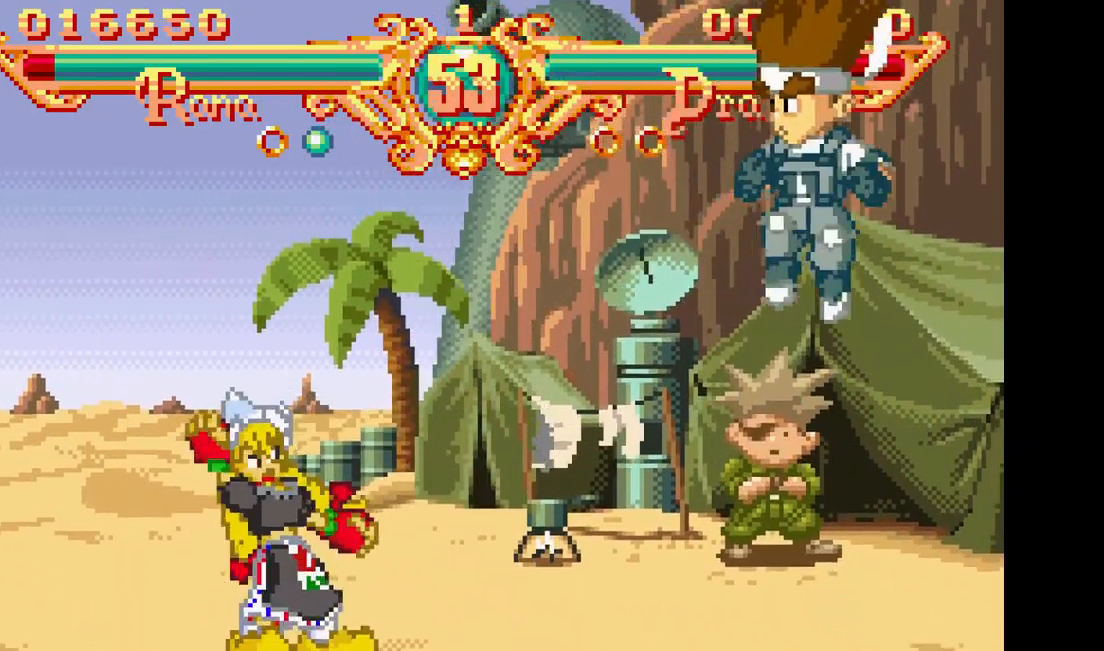
{"dt_ms": 500, "buttons": [], "events": []}
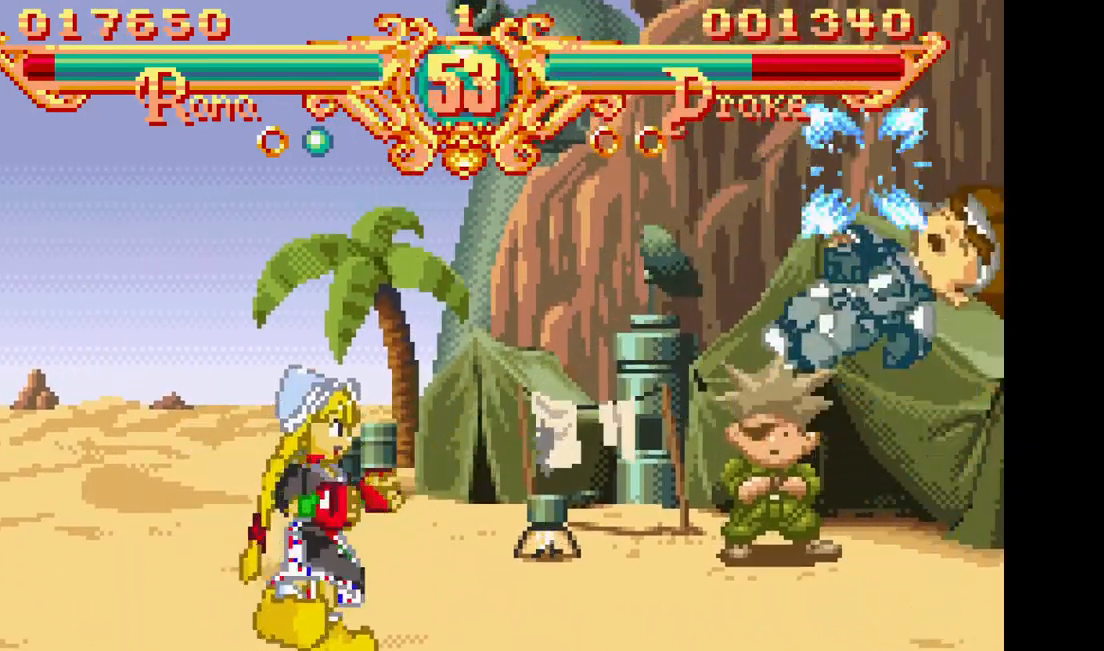
{"dt_ms": 500, "buttons": [], "events": [[83, "DPAD_RIGHT", "down"], [117, "SQUARE", "down"], [133, "TRIANGLE", "down"], [183, "DPAD_RIGHT", "up"], [250, "SQUARE", "up"], [250, "TRIANGLE", "up"]]}
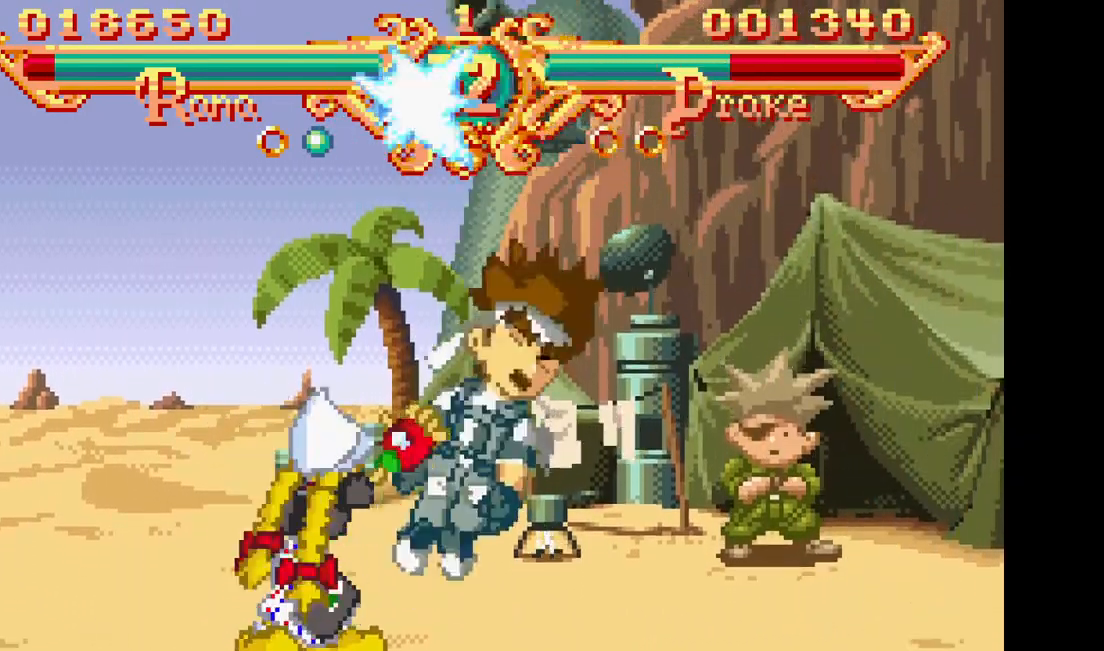
{"dt_ms": 500, "buttons": [], "events": [[183, "DPAD_RIGHT", "down"], [217, "SQUARE", "down"], [217, "TRIANGLE", "down"], [283, "DPAD_RIGHT", "up"], [333, "SQUARE", "up"], [333, "TRIANGLE", "up"]]}
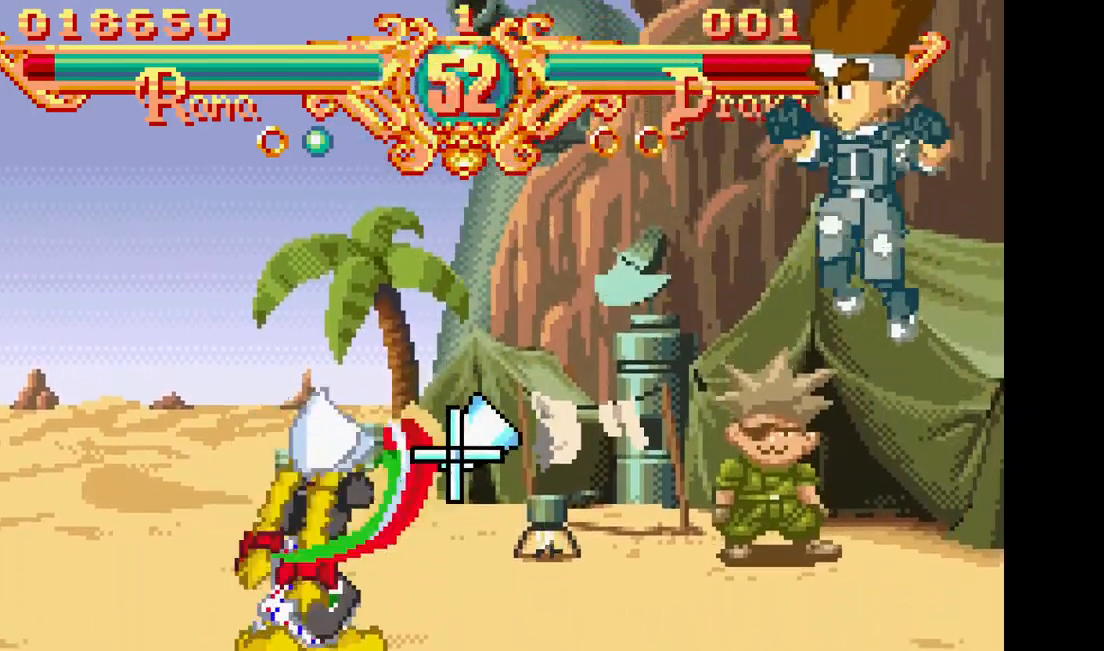
{"dt_ms": 1000, "buttons": [], "events": [[417, "DPAD_RIGHT", "down"], [450, "SQUARE", "down"], [450, "TRIANGLE", "down"], [500, "DPAD_RIGHT", "up"], [567, "SQUARE", "up"], [567, "TRIANGLE", "up"]]}
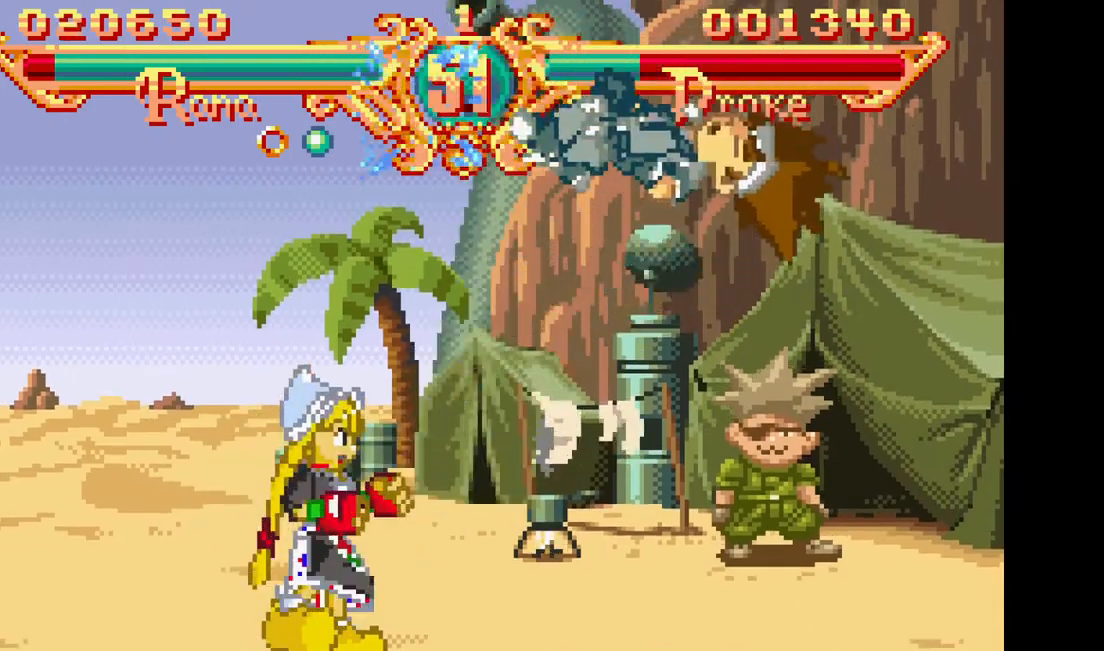
{"dt_ms": 500, "buttons": [], "events": [[50, "DPAD_RIGHT", "down"], [67, "SQUARE", "down"], [83, "TRIANGLE", "down"], [133, "DPAD_RIGHT", "up"], [167, "SQUARE", "up"], [167, "TRIANGLE", "up"]]}
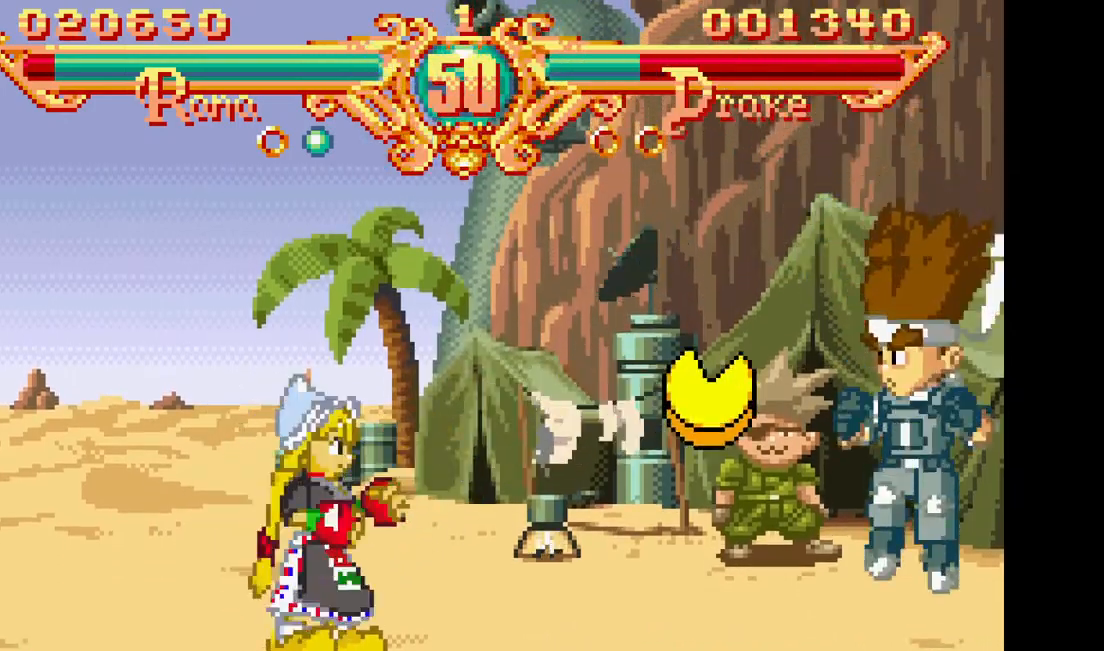
{"dt_ms": 500, "buttons": [], "events": [[233, "DPAD_RIGHT", "down"], [283, "SQUARE", "down"], [283, "TRIANGLE", "down"], [350, "DPAD_RIGHT", "up"], [383, "SQUARE", "up"], [400, "TRIANGLE", "up"]]}
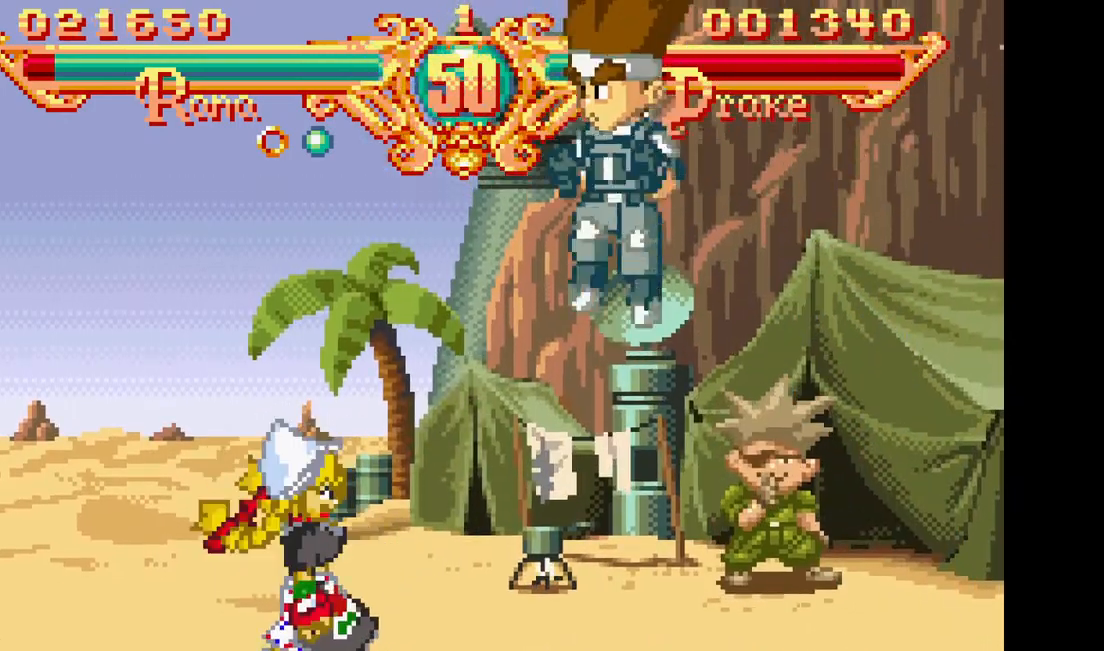
{"dt_ms": 1000, "buttons": [], "events": [[367, "DPAD_RIGHT", "down"], [400, "SQUARE", "down"], [400, "TRIANGLE", "down"], [483, "DPAD_RIGHT", "up"], [517, "SQUARE", "up"], [517, "TRIANGLE", "up"]]}
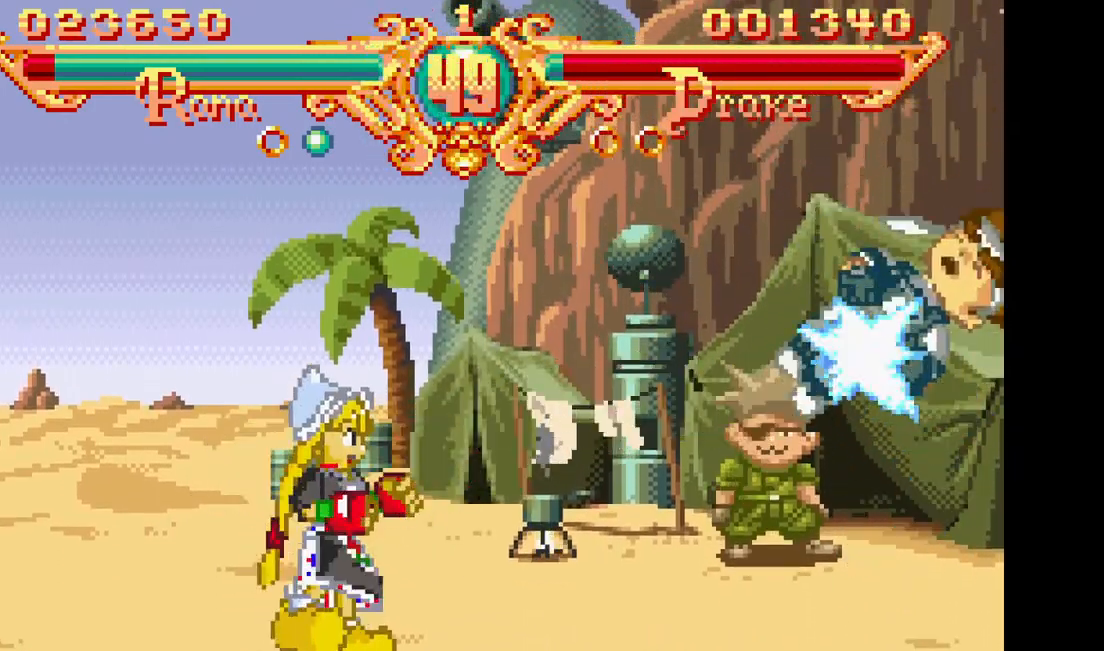
{"dt_ms": 500, "buttons": [], "events": [[67, "DPAD_RIGHT", "down"], [100, "SQUARE", "down"], [100, "TRIANGLE", "down"], [183, "DPAD_RIGHT", "up"], [217, "SQUARE", "up"], [217, "TRIANGLE", "up"]]}